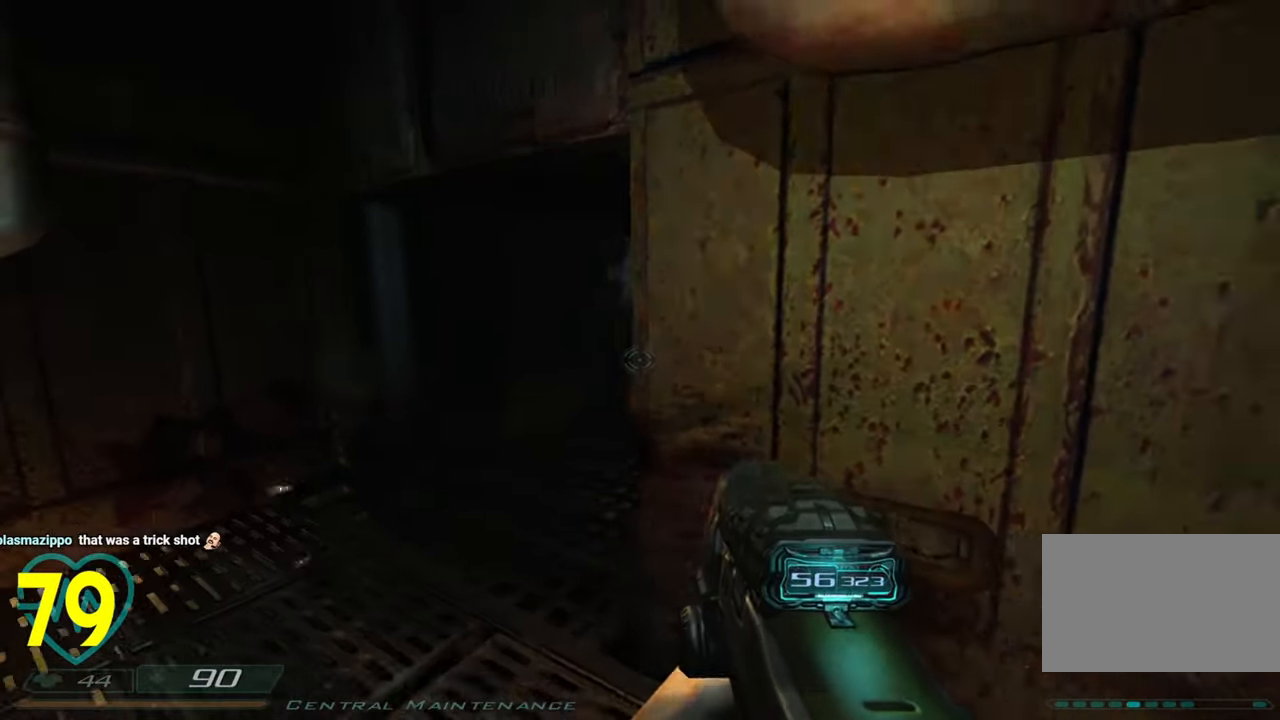
Gameplay with keyboard and mouse; each line is a JSON object with the keys and mouse buttons held at the frame after it. "events" lists presses ("down") and releases ("up") of "1", "2", "3", "4", "a", "alt", "c", "ctrl", "d", "e", "f", "q", "r", "s", "shift", "space", "tab", "v", "w", "x", "z", "mouse_left", "mouse_wheel" and "mouse_right" between this image and that frame as [ms after this image, input, new state], when the widget could be followed in between. "mouse_left", "mouse_wheel", "mouse_right" = the "left", "wheel", "right" buttons of the "mouse" list. No other keys are recorded. "wheel" means that the mouse wheel is clicked or scrolled. "mouse_move" is the direction in which the mouse moves at that frame (one of eight, or "still"), when it could be read.
{"keys": ["d", "s"], "mouse": [], "mouse_move": "left", "events": [[83, "mouse_wheel", "down"], [83, "s", "down"], [183, "mouse_wheel", "up"]]}
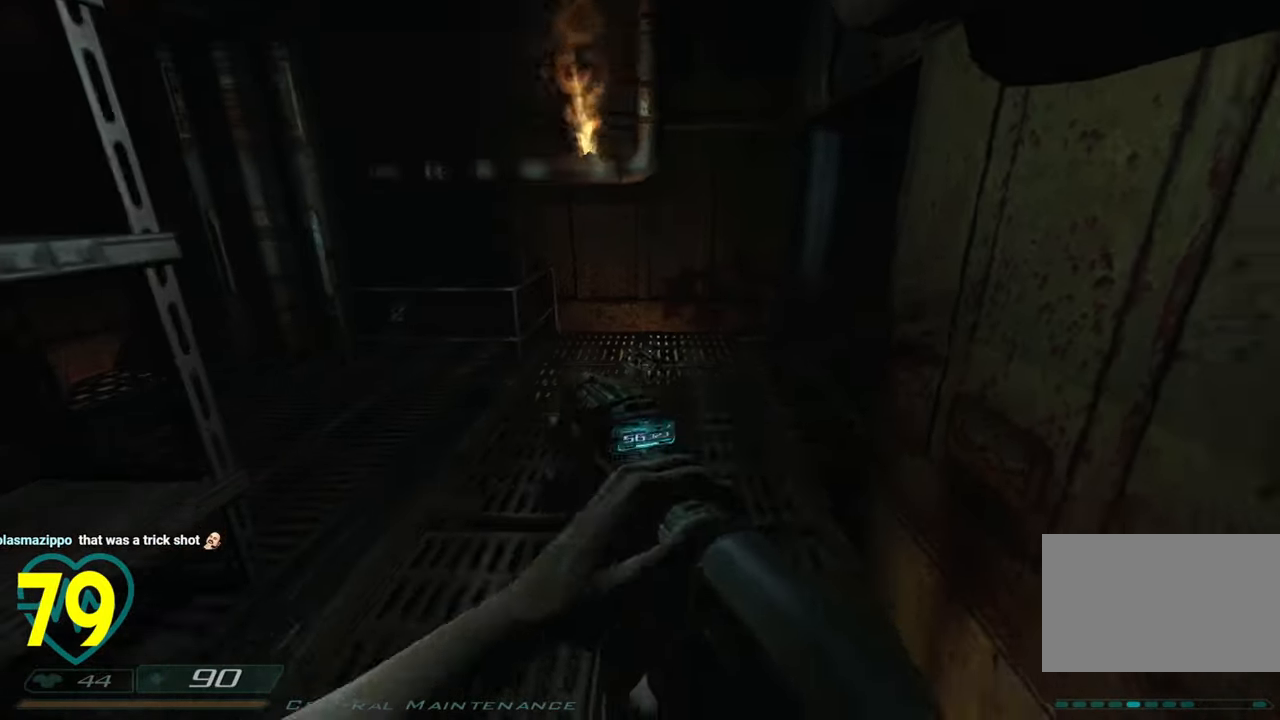
{"keys": [], "mouse": [], "mouse_move": "left", "events": [[66, "d", "up"], [66, "s", "up"]]}
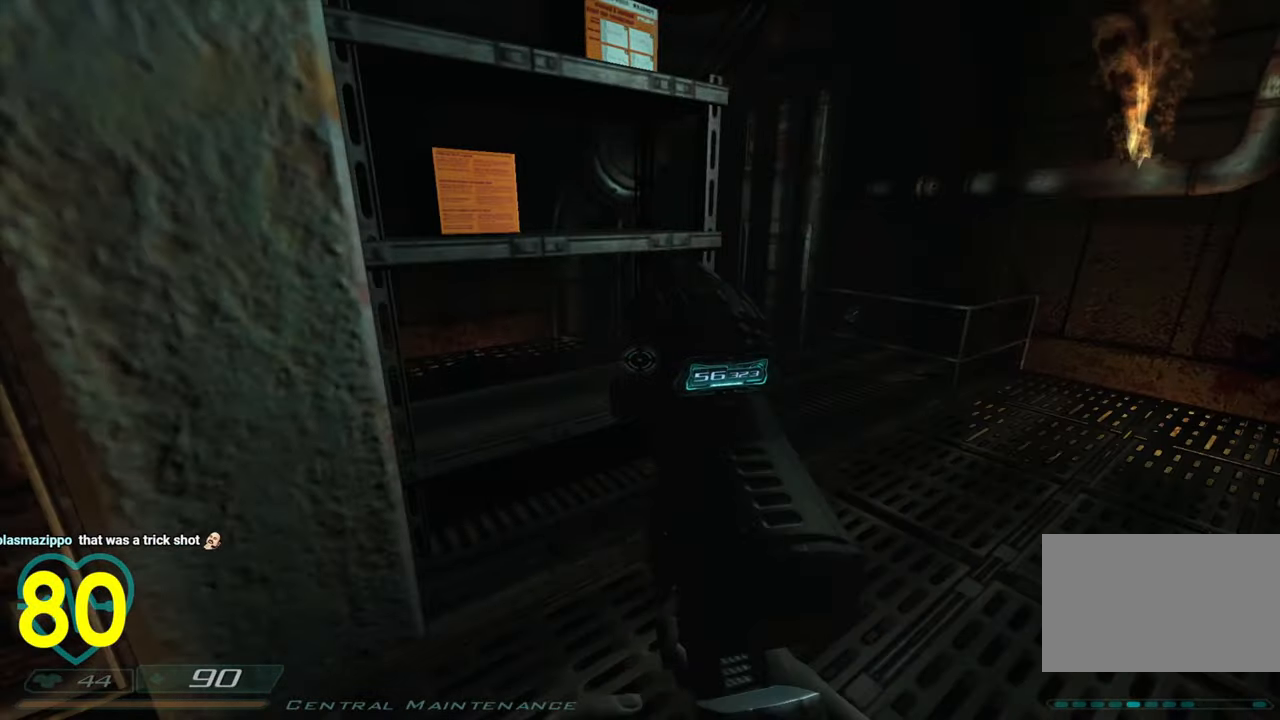
{"keys": ["d", "w"], "mouse": [], "mouse_move": "right", "events": [[450, "w", "down"], [500, "d", "down"]]}
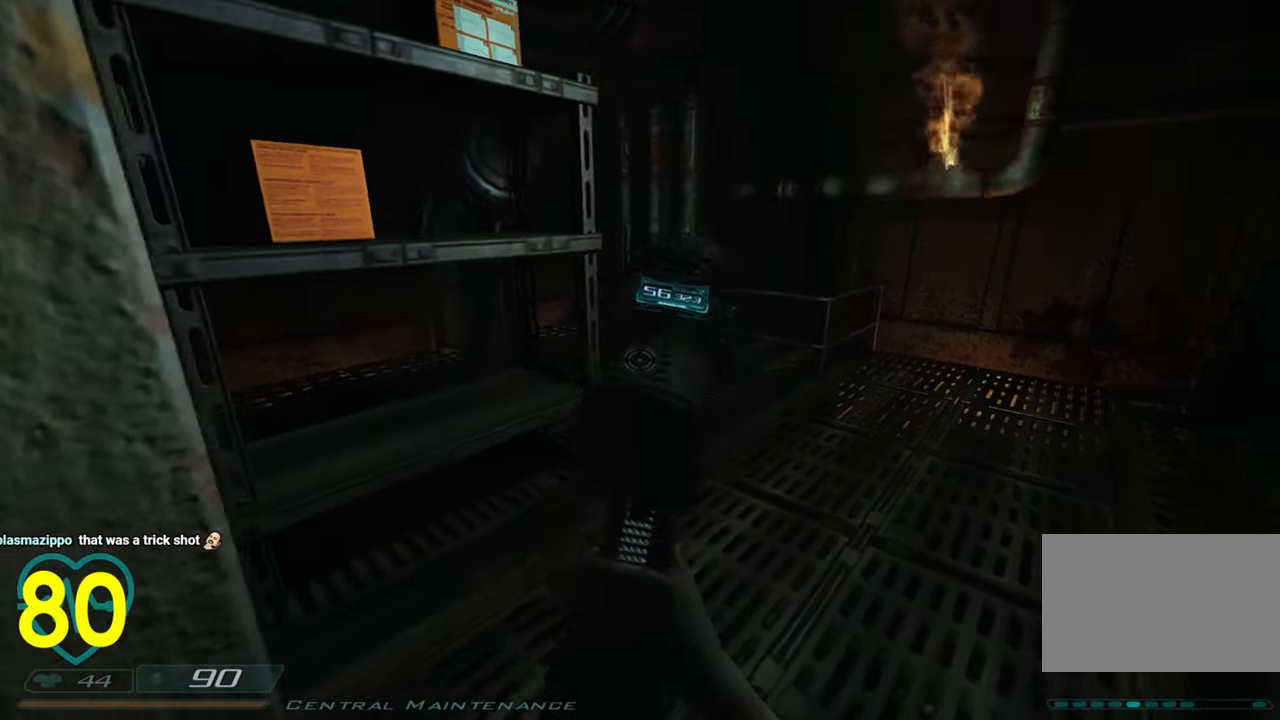
{"keys": [], "mouse": [], "mouse_move": "left", "events": [[183, "d", "up"], [233, "w", "up"]]}
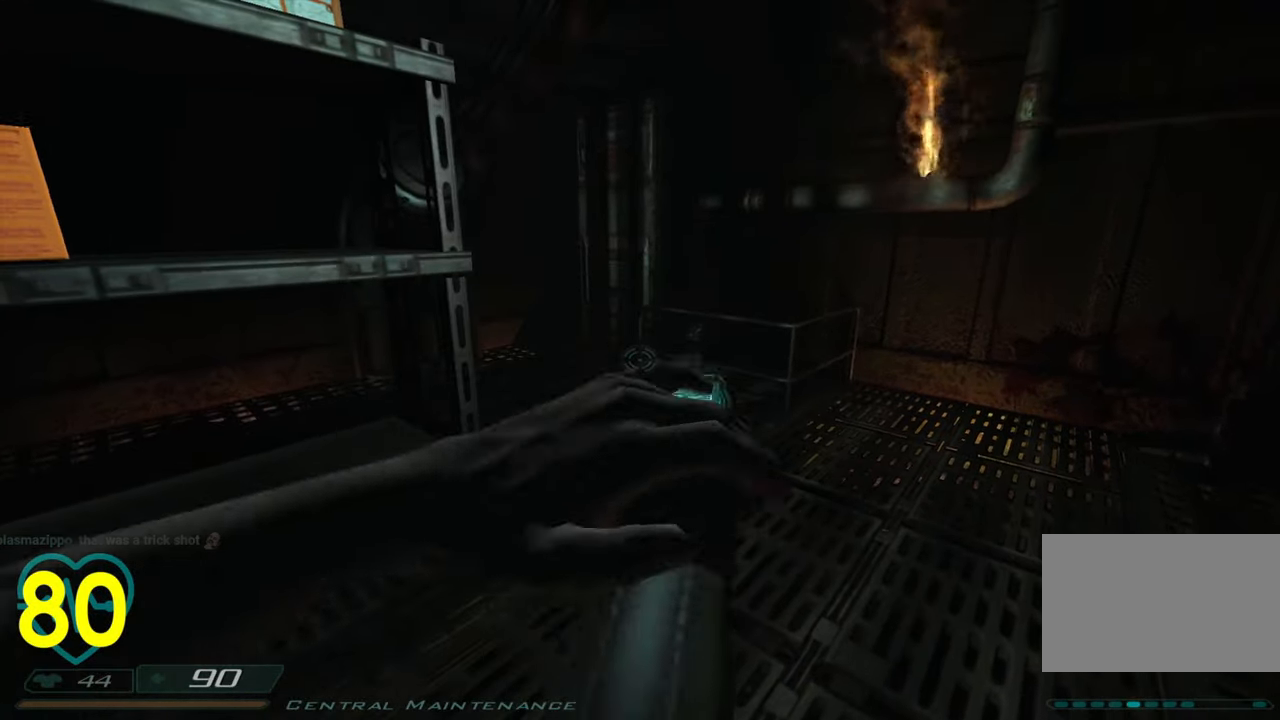
{"keys": [], "mouse": [], "mouse_move": "still", "events": [[100, "d", "down"], [200, "d", "up"], [333, "d", "down"], [483, "d", "up"]]}
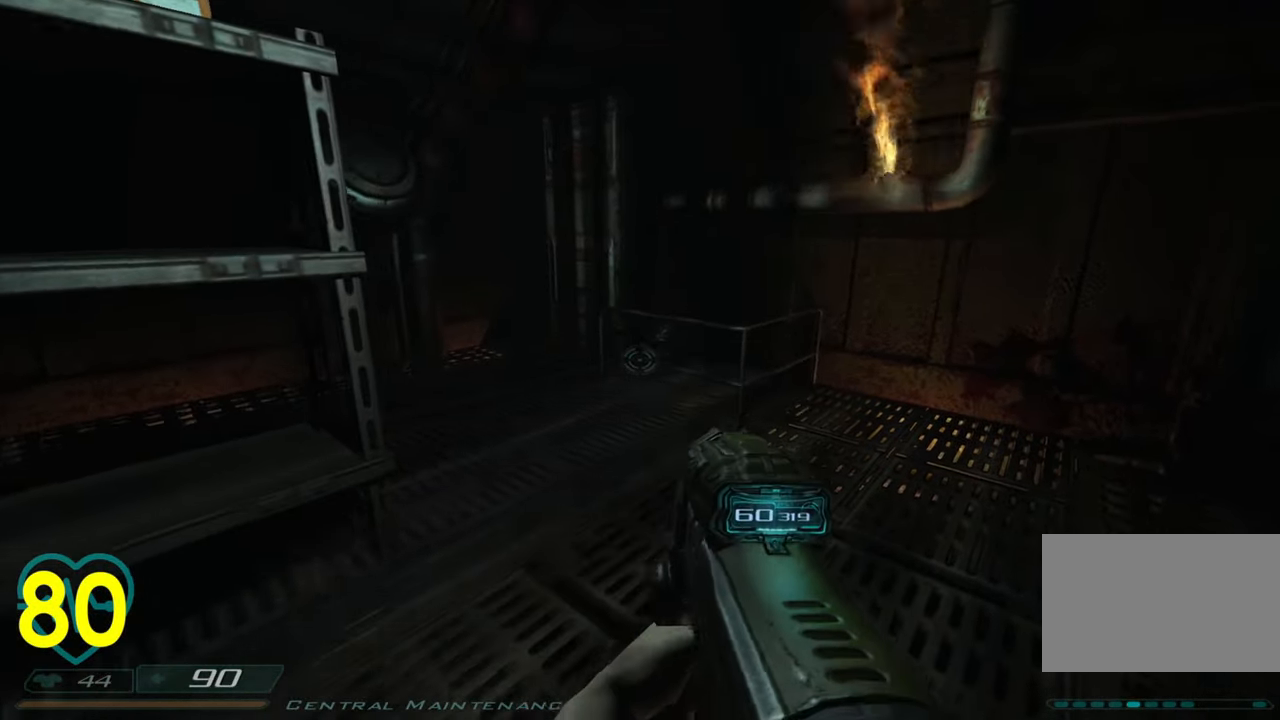
{"keys": ["w"], "mouse": [], "mouse_move": "still", "events": [[216, "mouse_right", "down"], [250, "a", "down"], [300, "mouse_right", "up"], [300, "w", "down"], [450, "a", "up"]]}
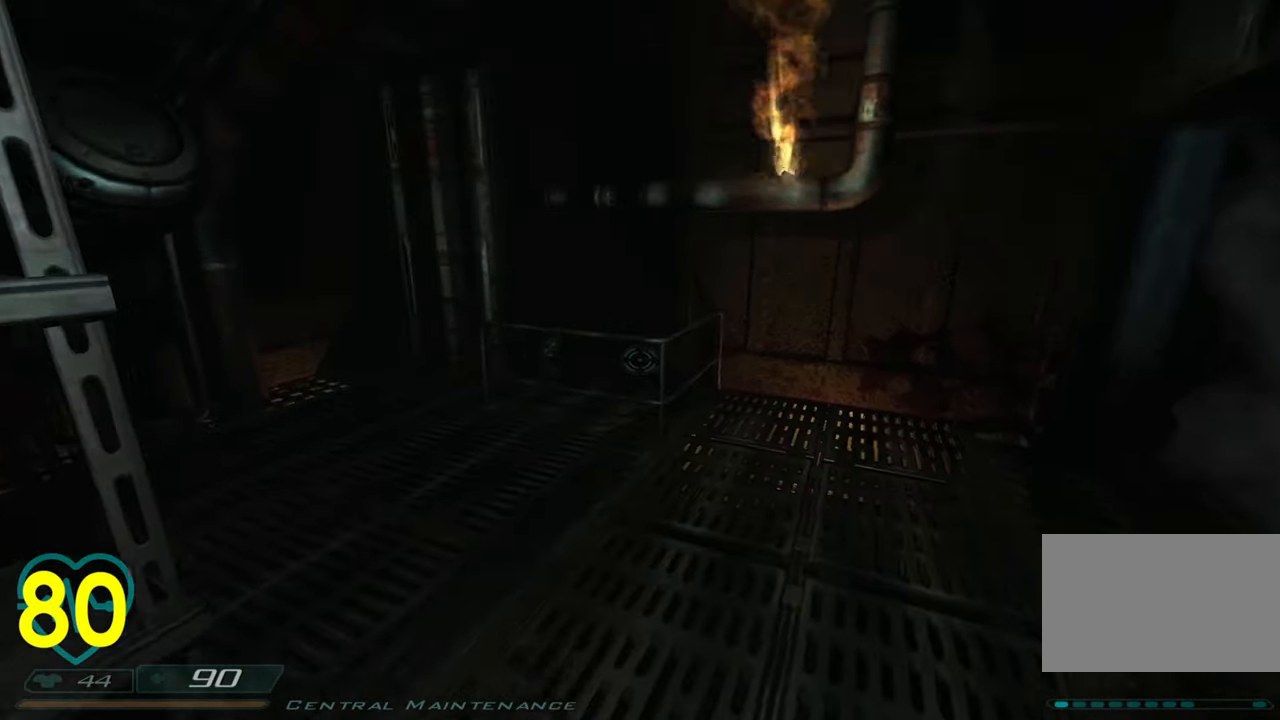
{"keys": ["a", "w"], "mouse": [], "mouse_move": "right", "events": [[33, "d", "down"], [133, "d", "up"], [233, "a", "down"]]}
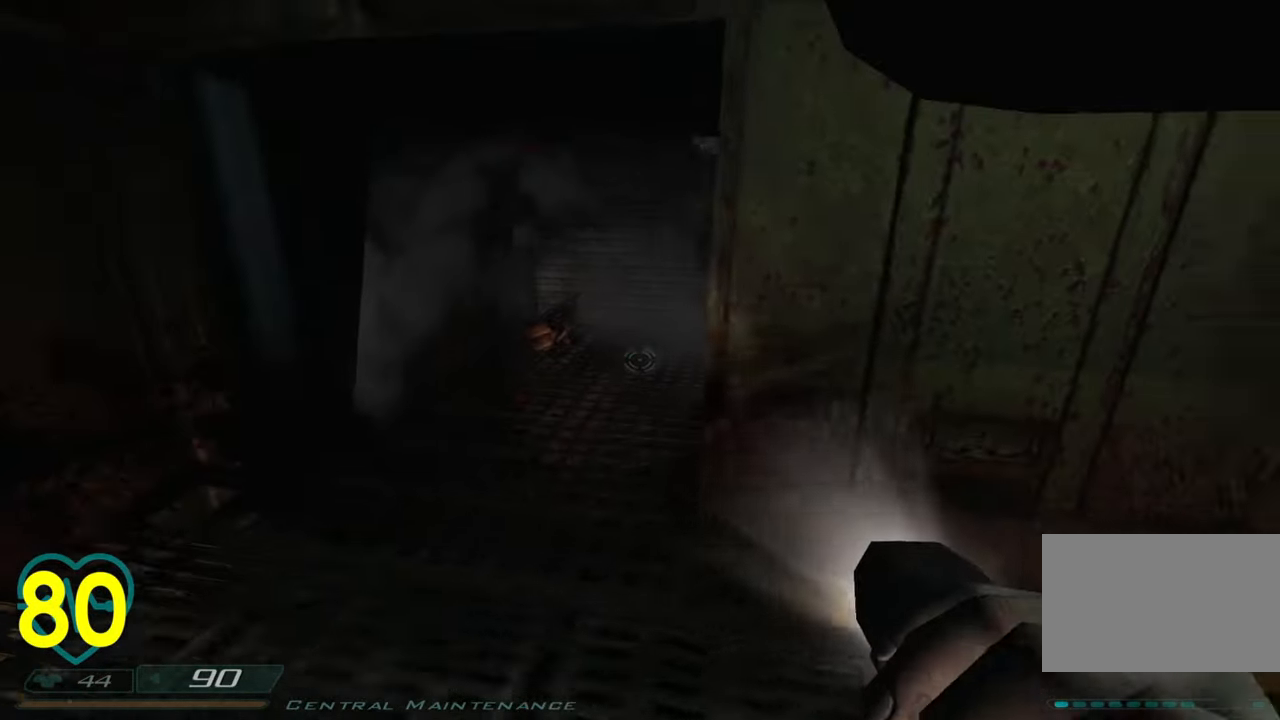
{"keys": ["w"], "mouse": [], "mouse_move": "down-left", "events": [[300, "a", "up"]]}
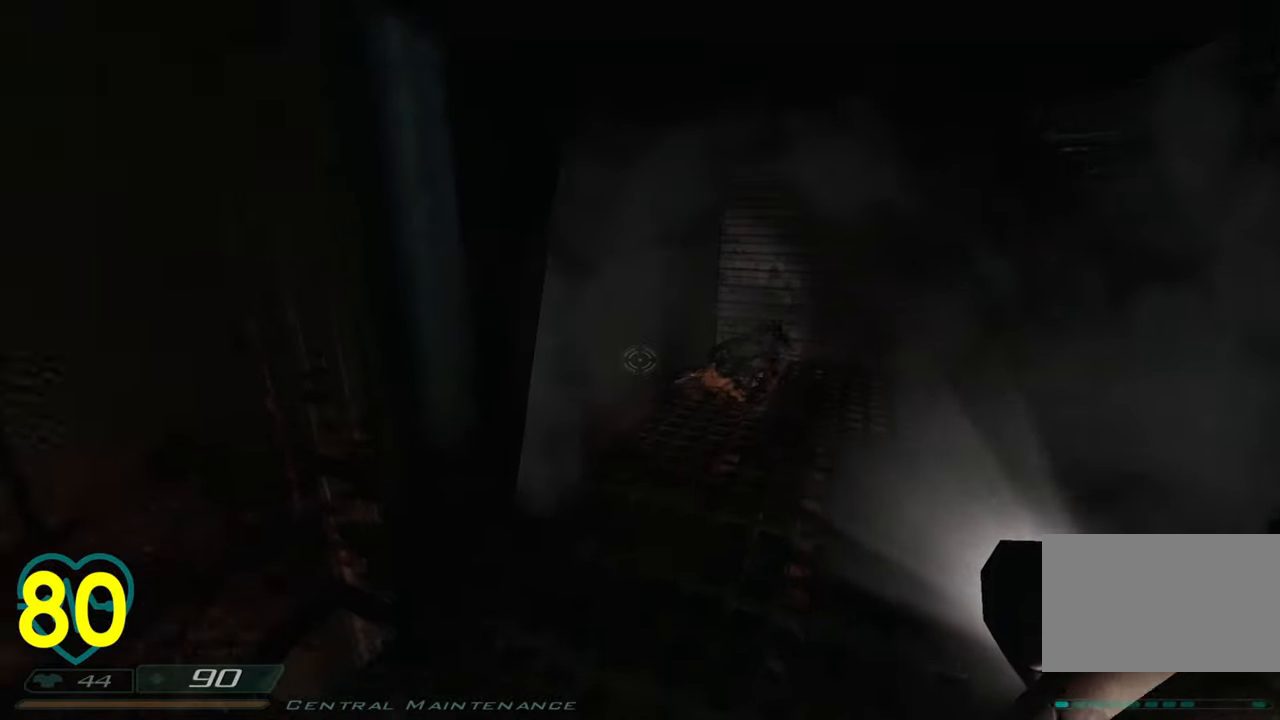
{"keys": ["a", "w"], "mouse": [], "mouse_move": "right", "events": [[216, "a", "down"]]}
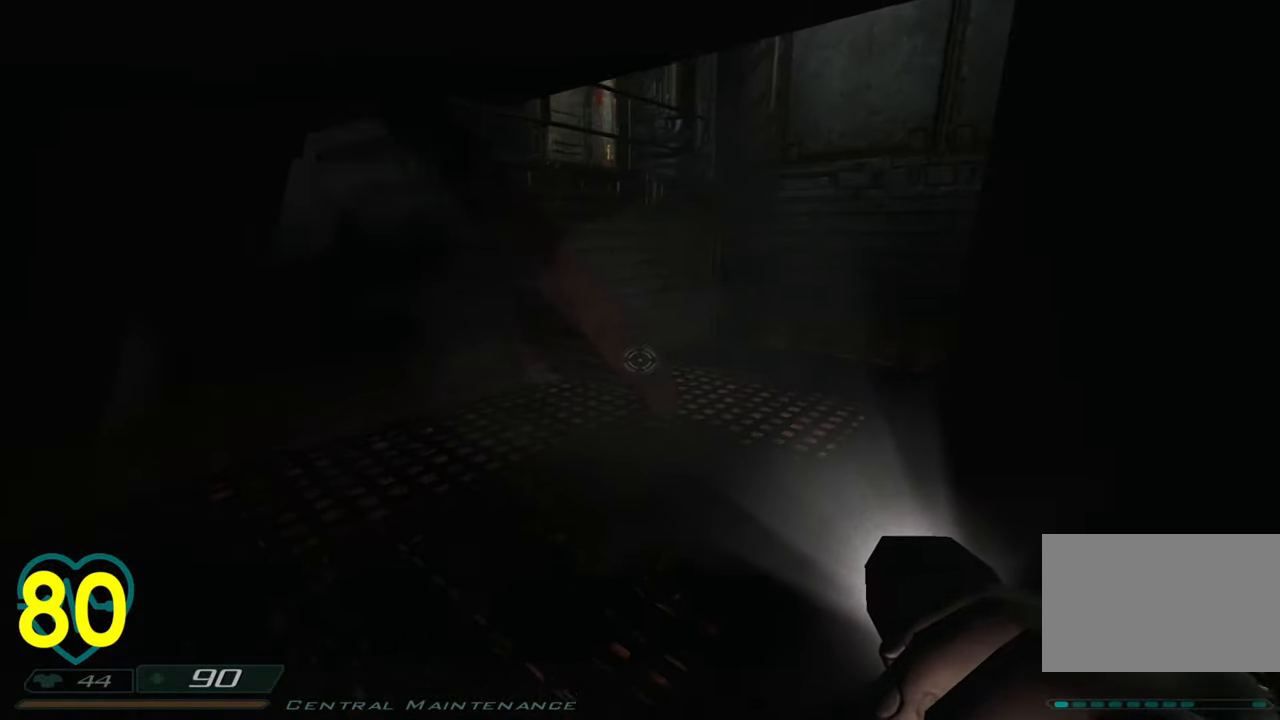
{"keys": ["d"], "mouse": [], "events": [[50, "w", "up"], [316, "a", "up"], [416, "d", "down"]]}
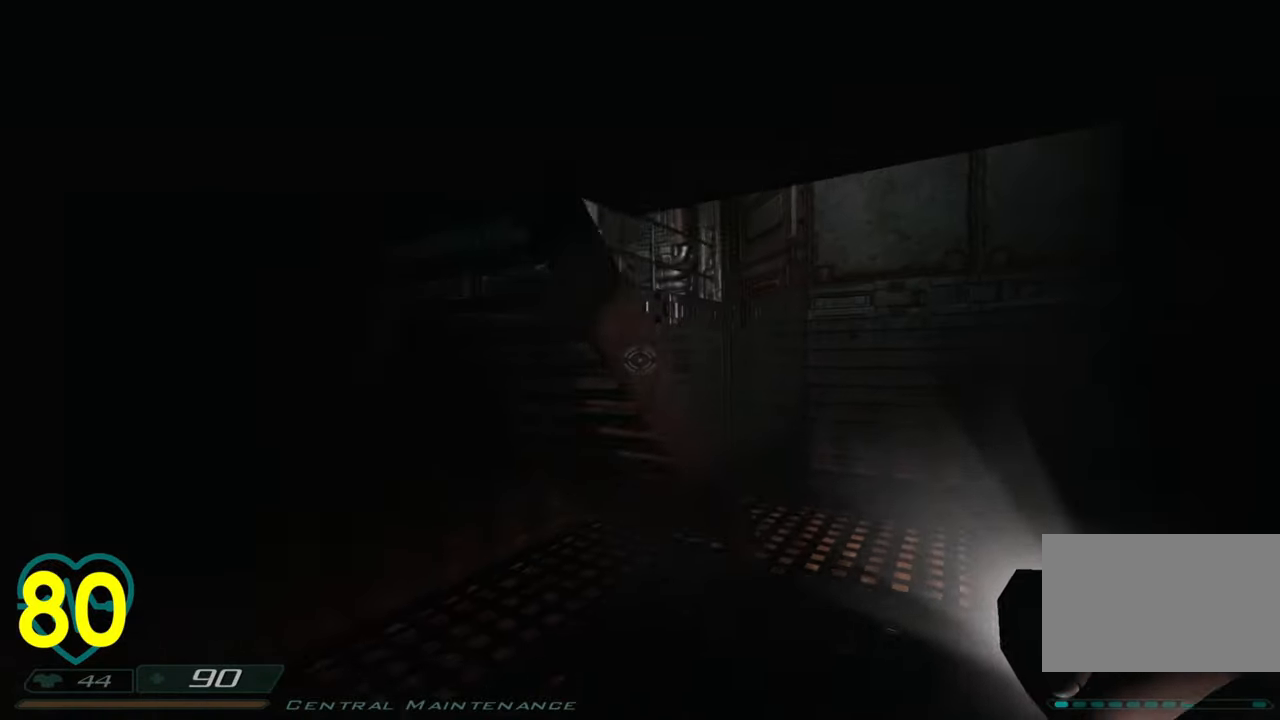
{"keys": ["d", "w"], "mouse": [], "mouse_move": "right", "events": [[433, "w", "down"]]}
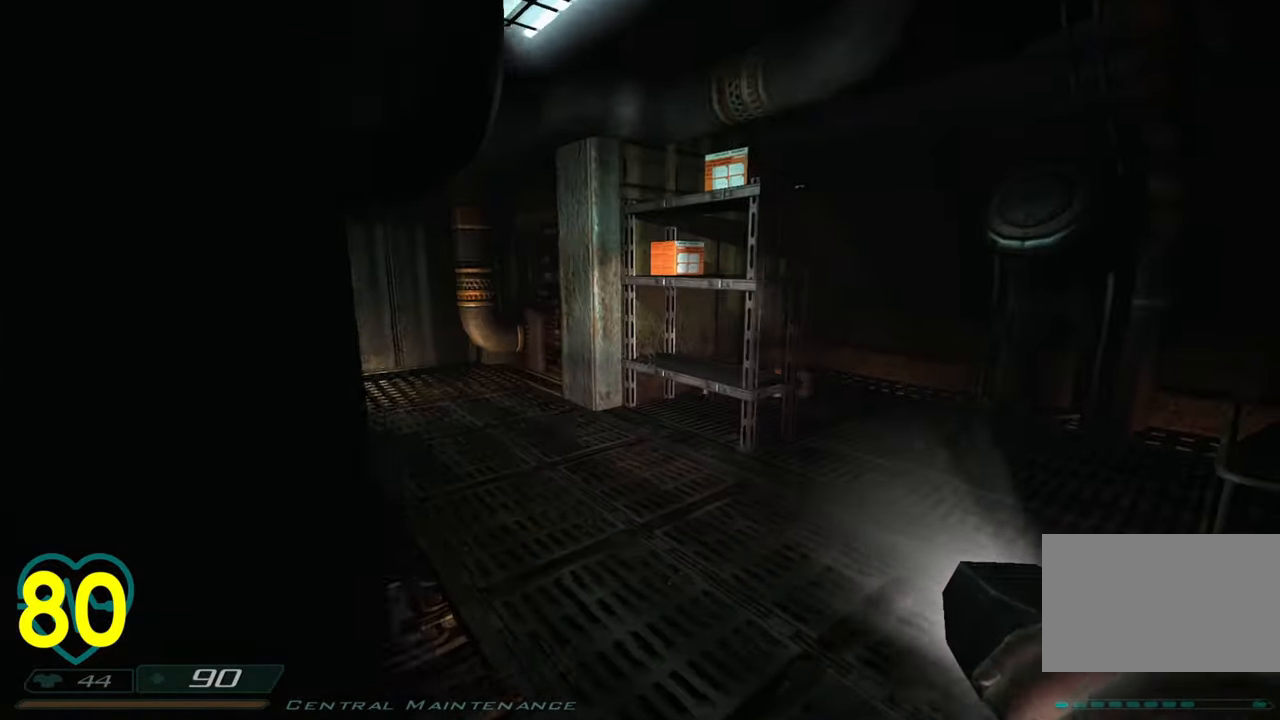
{"keys": ["a"], "mouse": [], "mouse_move": "right", "events": [[66, "d", "up"], [300, "d", "down"], [400, "a", "down"], [400, "d", "up"], [450, "w", "up"]]}
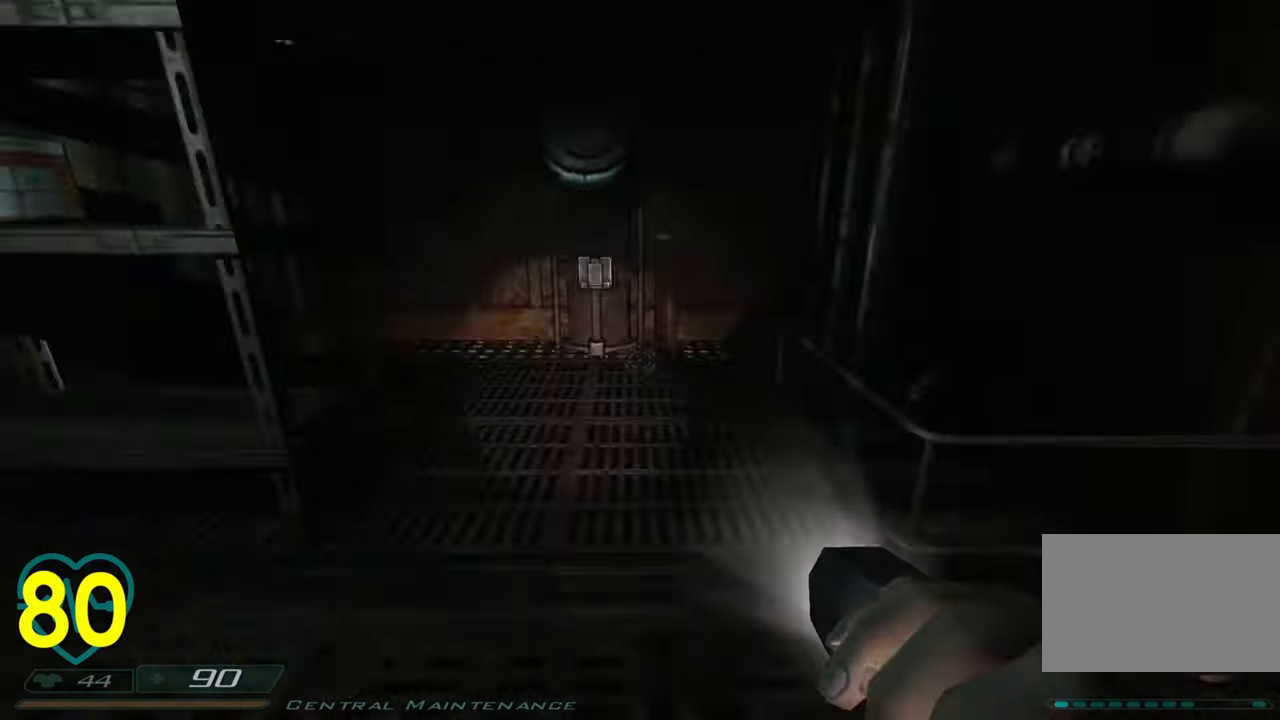
{"keys": ["a", "w"], "mouse": [], "mouse_move": "up-left", "events": [[83, "a", "up"], [283, "w", "down"], [466, "a", "down"]]}
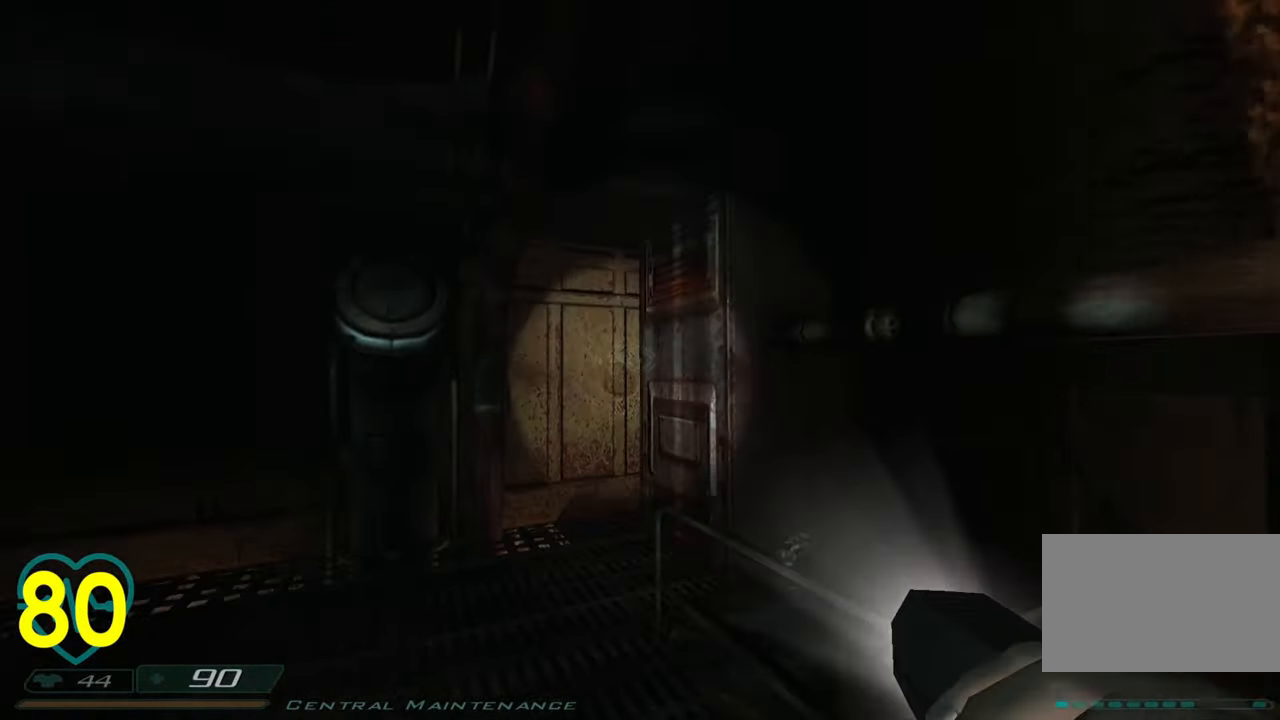
{"keys": [], "mouse": [], "mouse_move": "left", "events": [[66, "a", "up"], [66, "w", "up"], [100, "d", "down"], [150, "a", "down"], [150, "d", "up"], [333, "a", "up"]]}
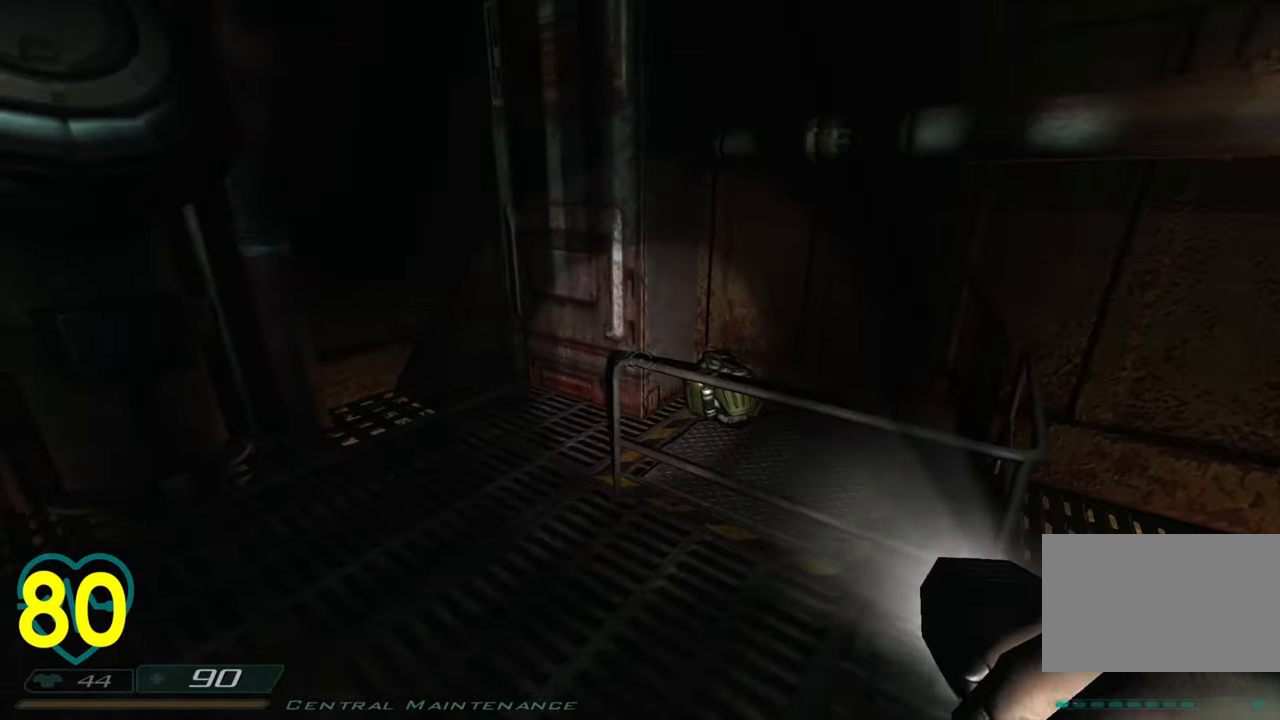
{"keys": ["a", "w"], "mouse": [], "mouse_move": "right", "events": [[16, "a", "down"], [83, "w", "down"]]}
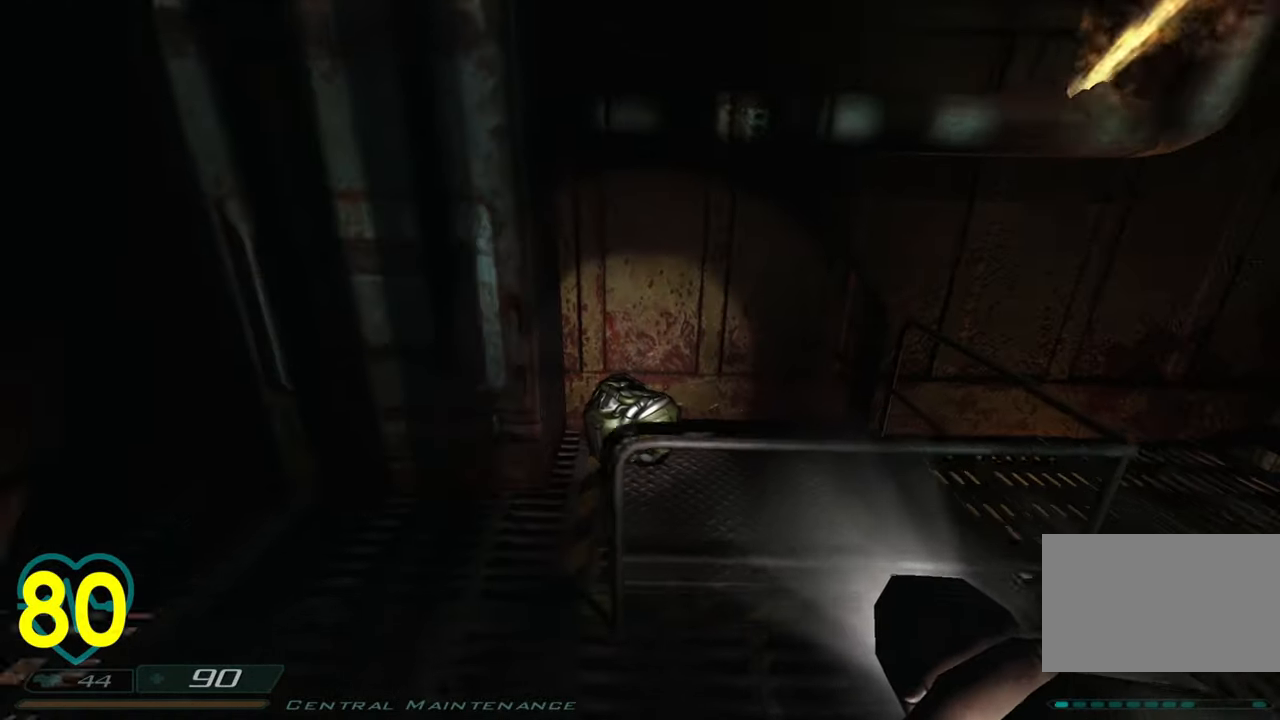
{"keys": ["ctrl", "w"], "mouse": [], "mouse_move": "up-right", "events": [[316, "a", "up"], [366, "ctrl", "down"]]}
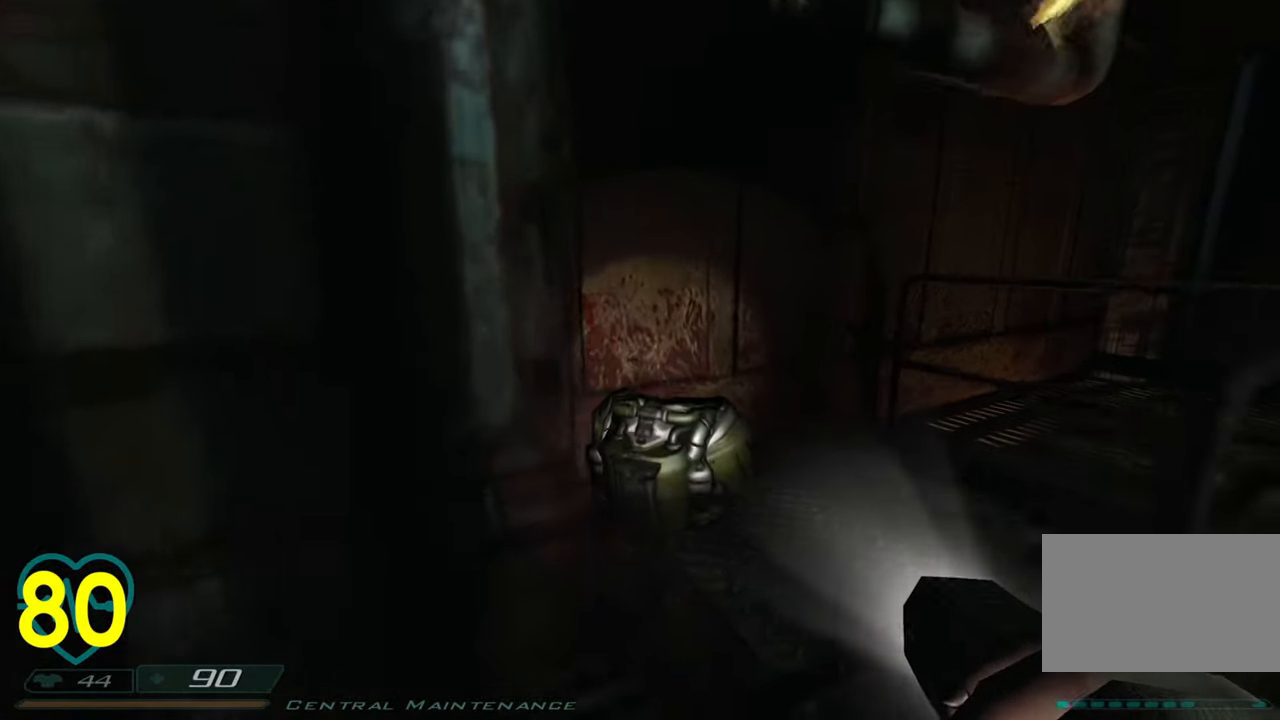
{"keys": ["ctrl", "d", "w"], "mouse": [], "mouse_move": "left", "events": [[150, "d", "down"]]}
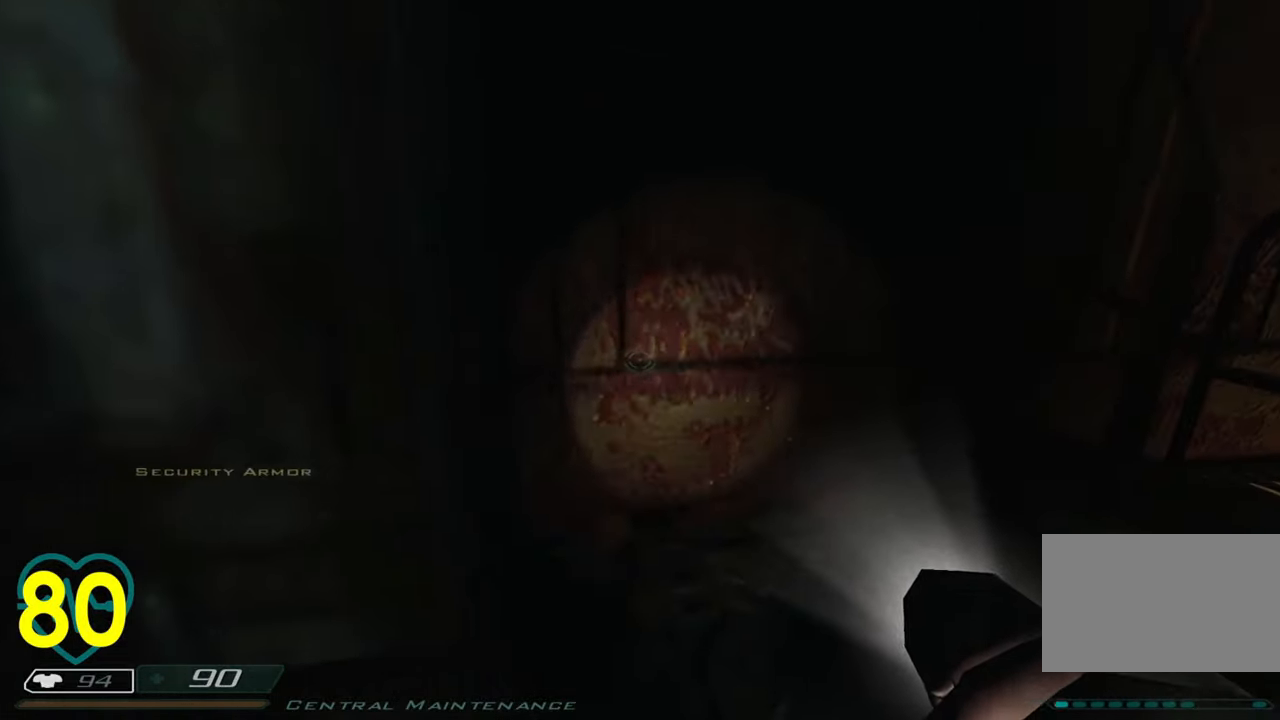
{"keys": ["a", "ctrl", "w"], "mouse": [], "mouse_move": "up-left", "events": [[216, "a", "down"], [216, "d", "up"], [250, "w", "up"], [300, "w", "down"]]}
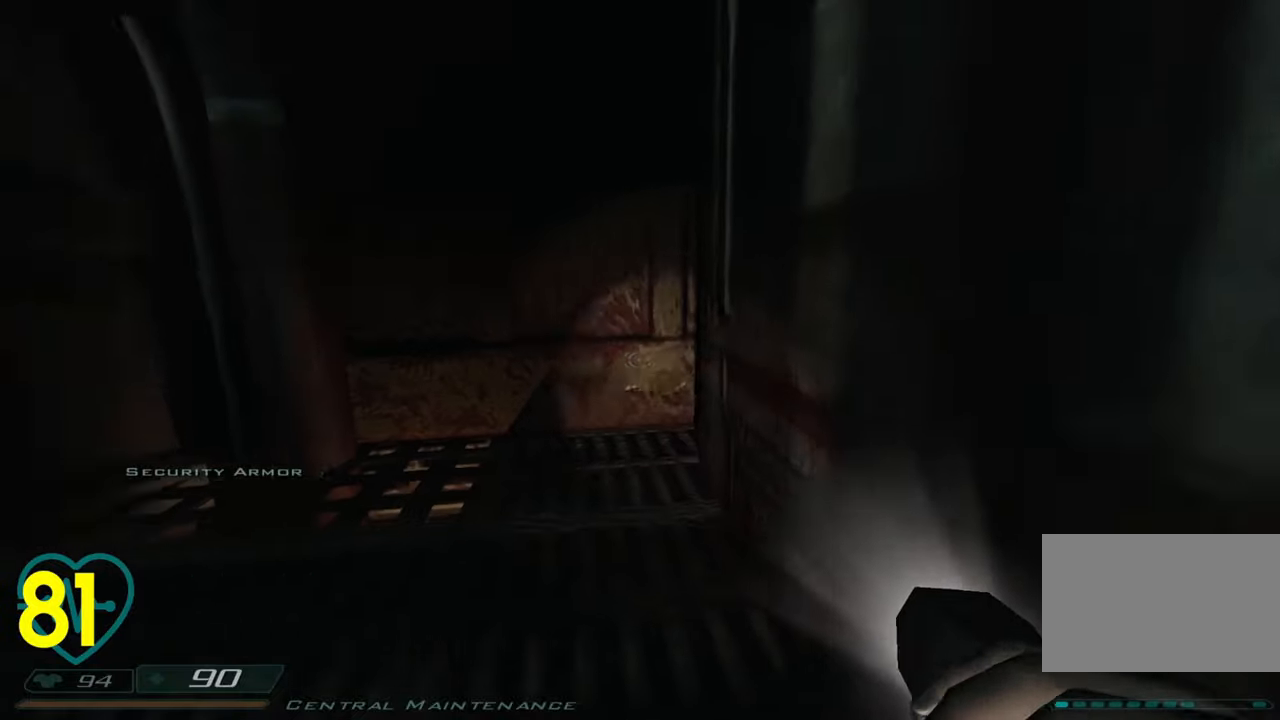
{"keys": ["ctrl", "w"], "mouse": [], "mouse_move": "left", "events": [[50, "a", "up"], [333, "d", "down"], [466, "d", "up"]]}
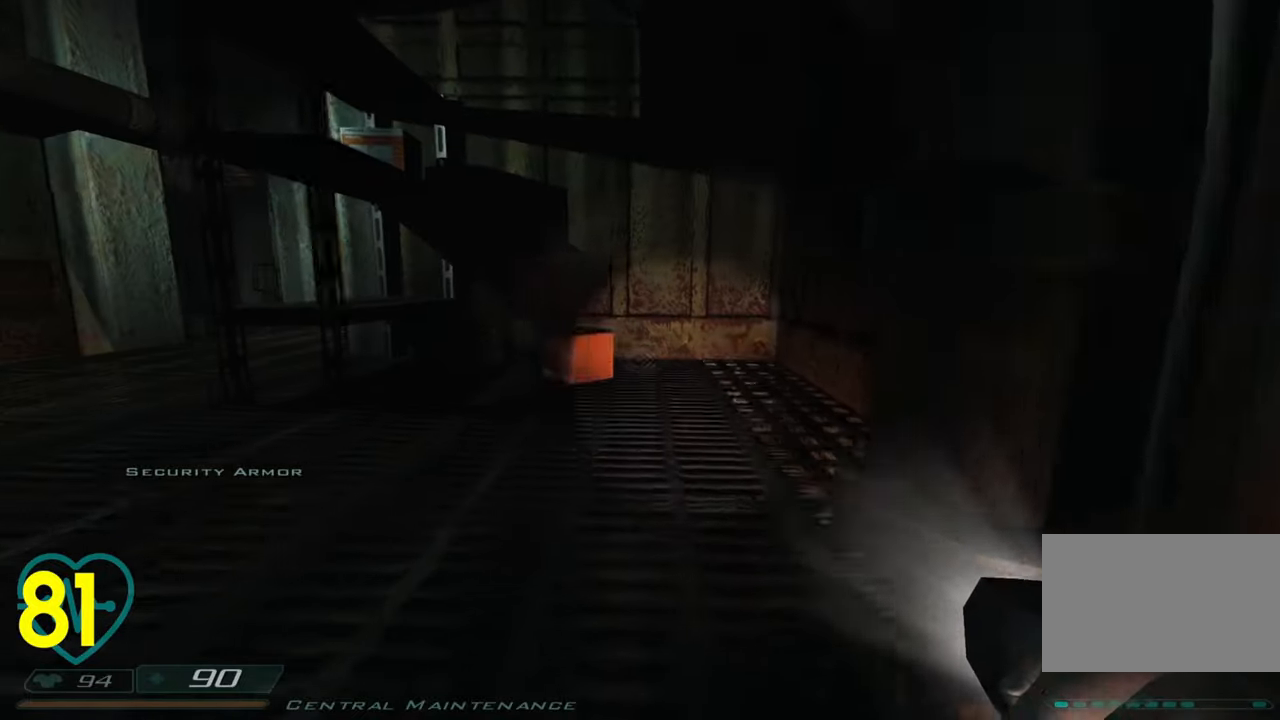
{"keys": ["a", "w"], "mouse": [], "mouse_move": "left", "events": [[383, "a", "down"], [483, "ctrl", "up"]]}
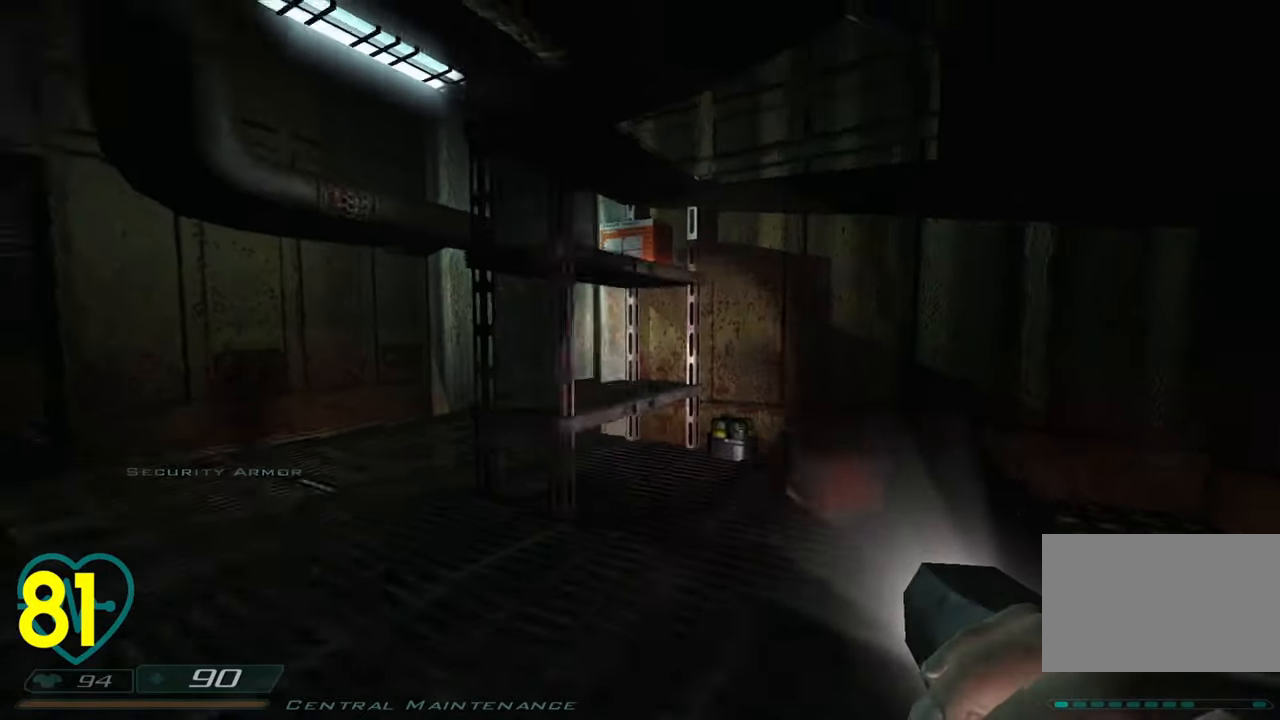
{"keys": ["d", "shift", "w"], "mouse": [], "events": [[166, "a", "up"], [316, "d", "down"], [500, "shift", "down"]]}
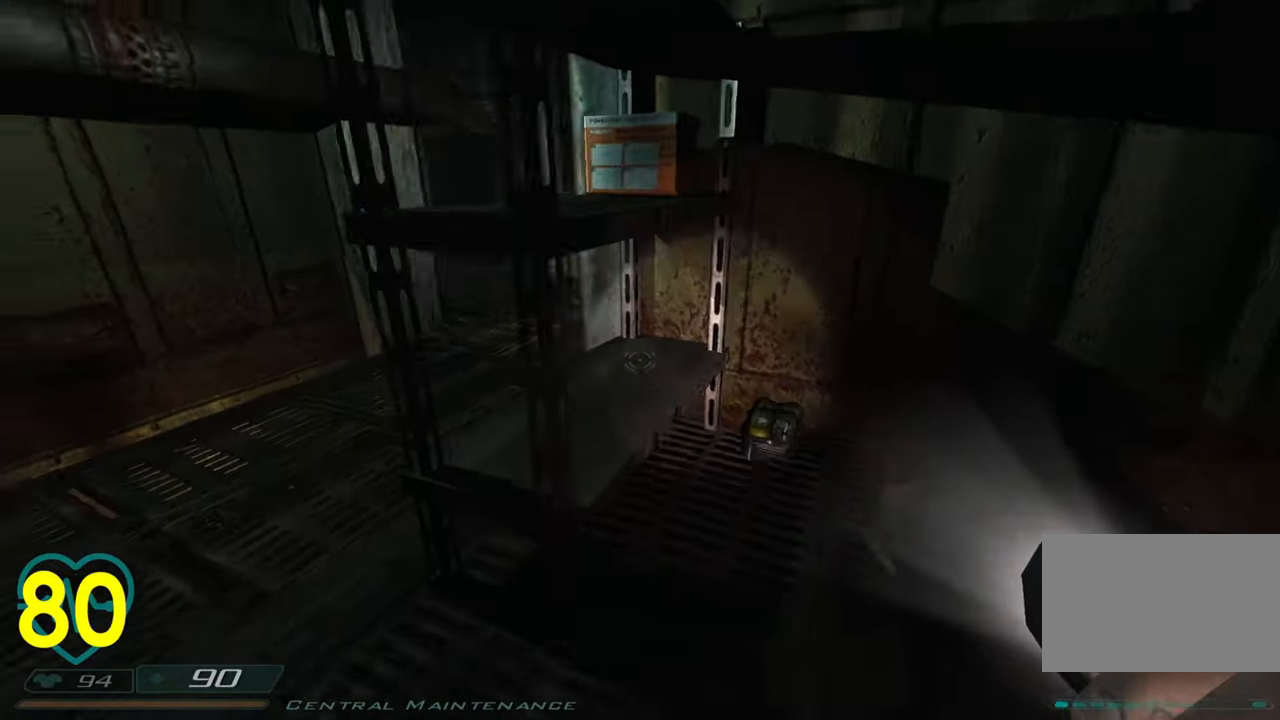
{"keys": ["a", "d", "shift", "w"], "mouse": [], "mouse_move": "left", "events": [[183, "d", "up"], [266, "d", "down"], [466, "shift", "up"], [500, "a", "down"], [500, "shift", "down"]]}
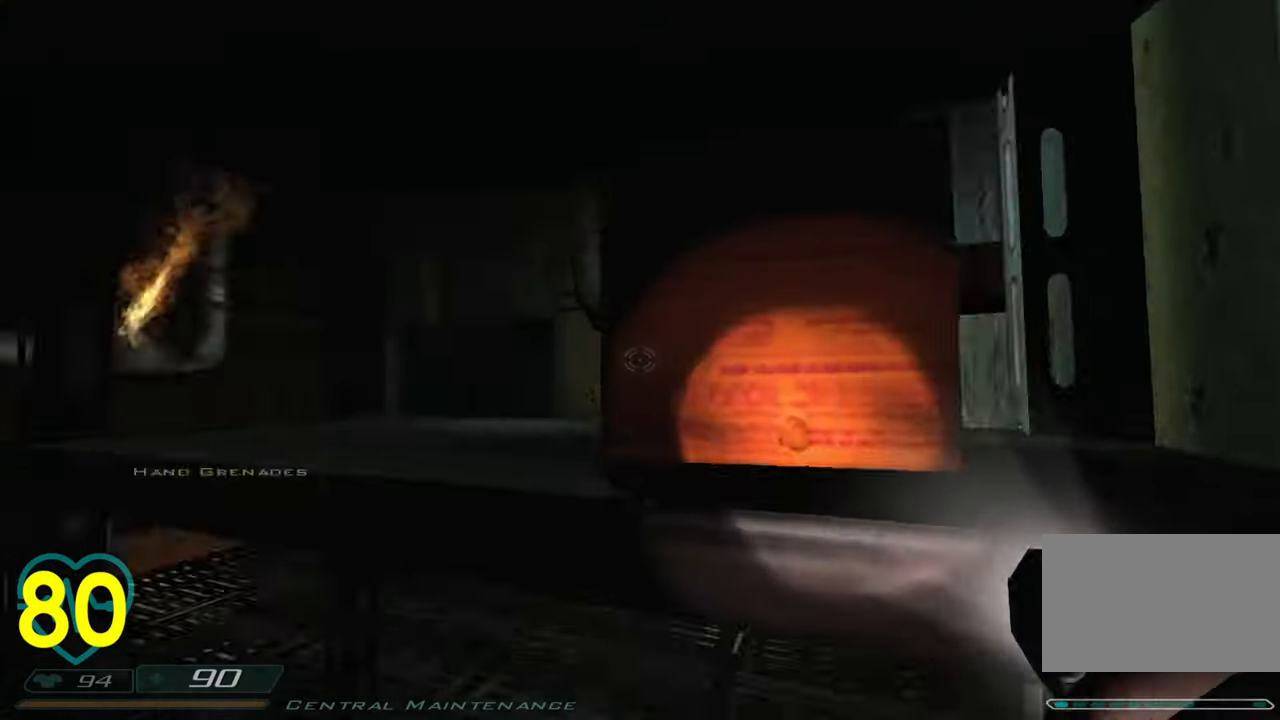
{"keys": ["shift", "w"], "mouse": [], "mouse_move": "right", "events": [[66, "d", "up"], [433, "a", "up"], [433, "d", "down"], [483, "d", "up"]]}
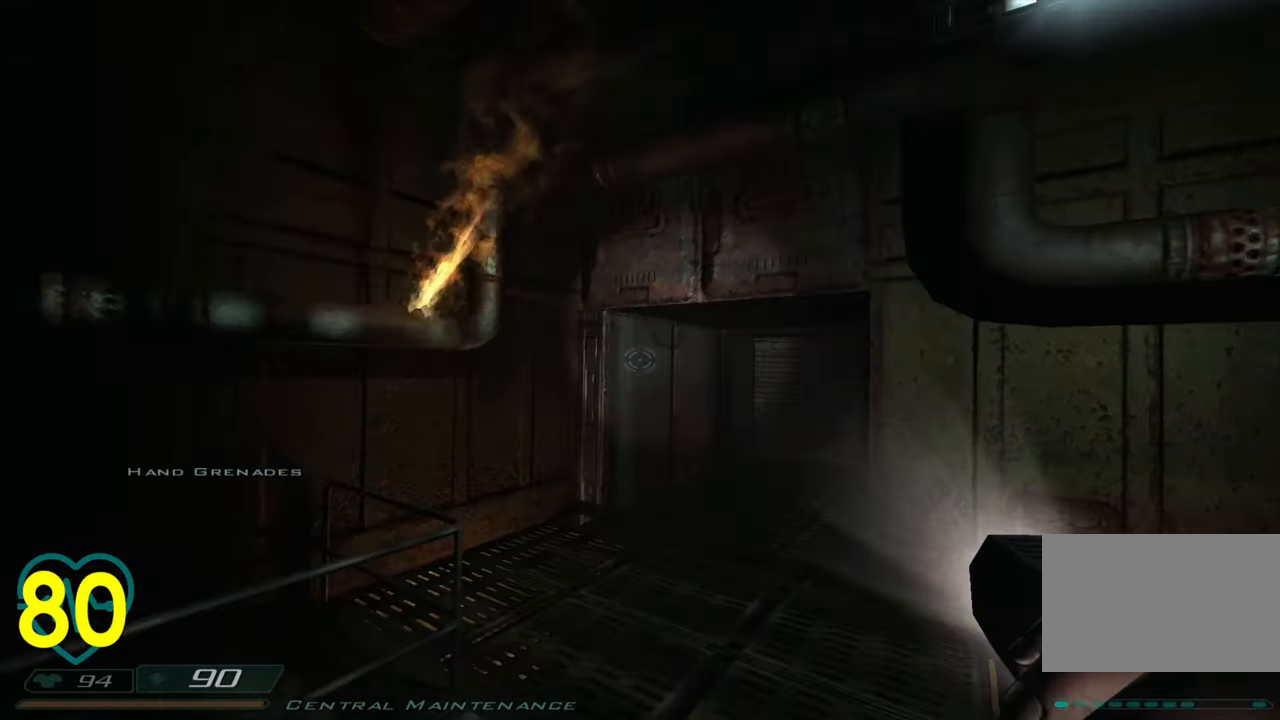
{"keys": ["a", "shift", "w"], "mouse": [], "mouse_move": "down-right", "events": [[216, "d", "down"], [300, "a", "down"], [300, "d", "up"]]}
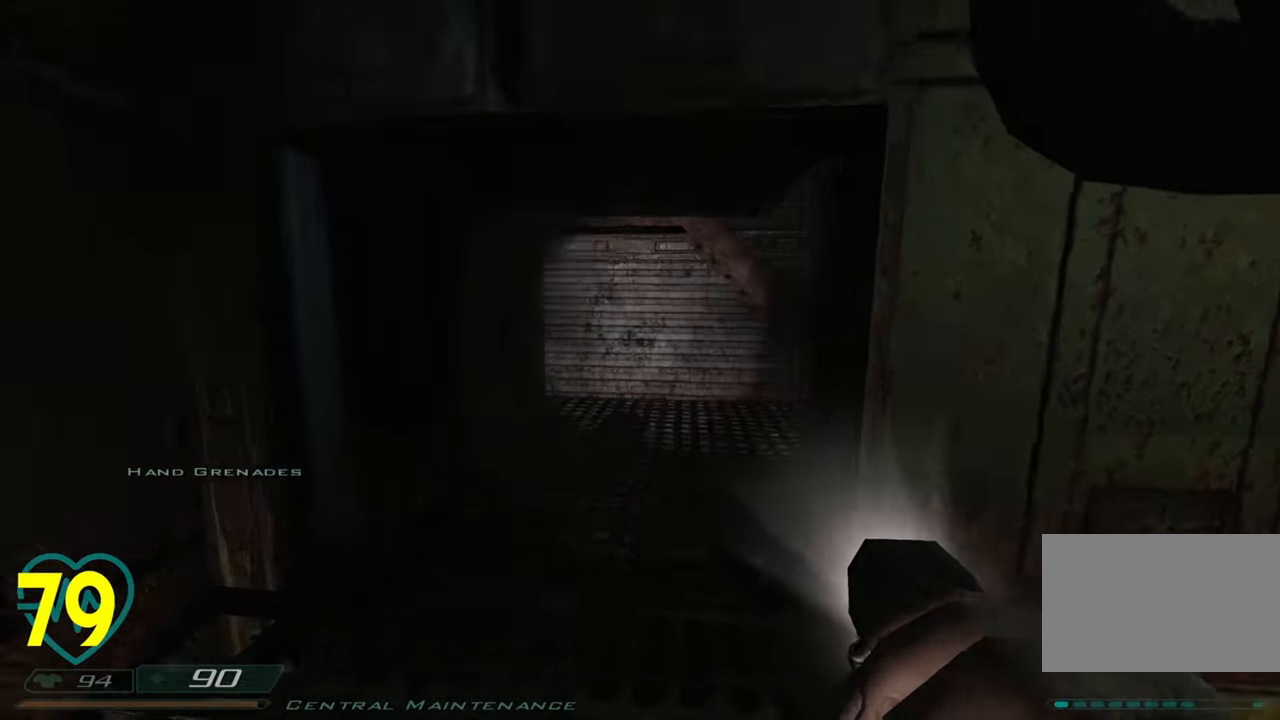
{"keys": ["a", "shift", "w"], "mouse": [], "mouse_move": "right", "events": []}
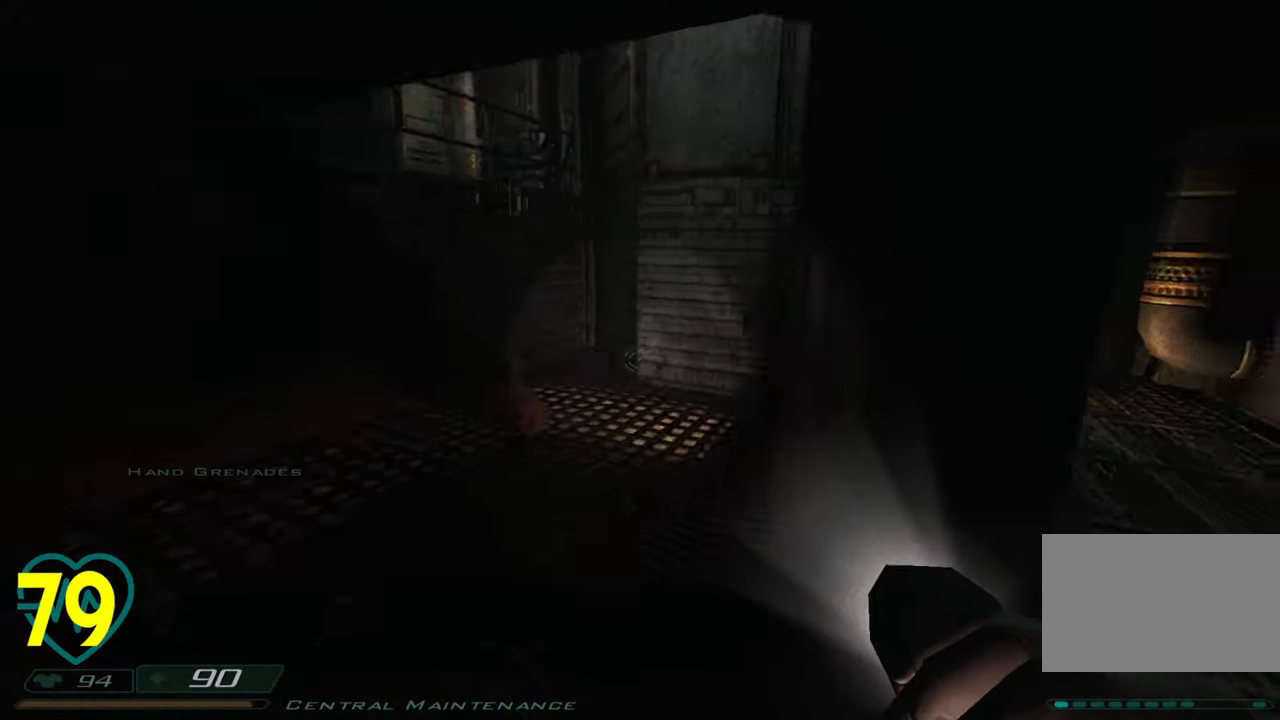
{"keys": ["d", "shift", "w"], "mouse": [], "mouse_move": "left", "events": [[150, "a", "up"], [283, "d", "down"]]}
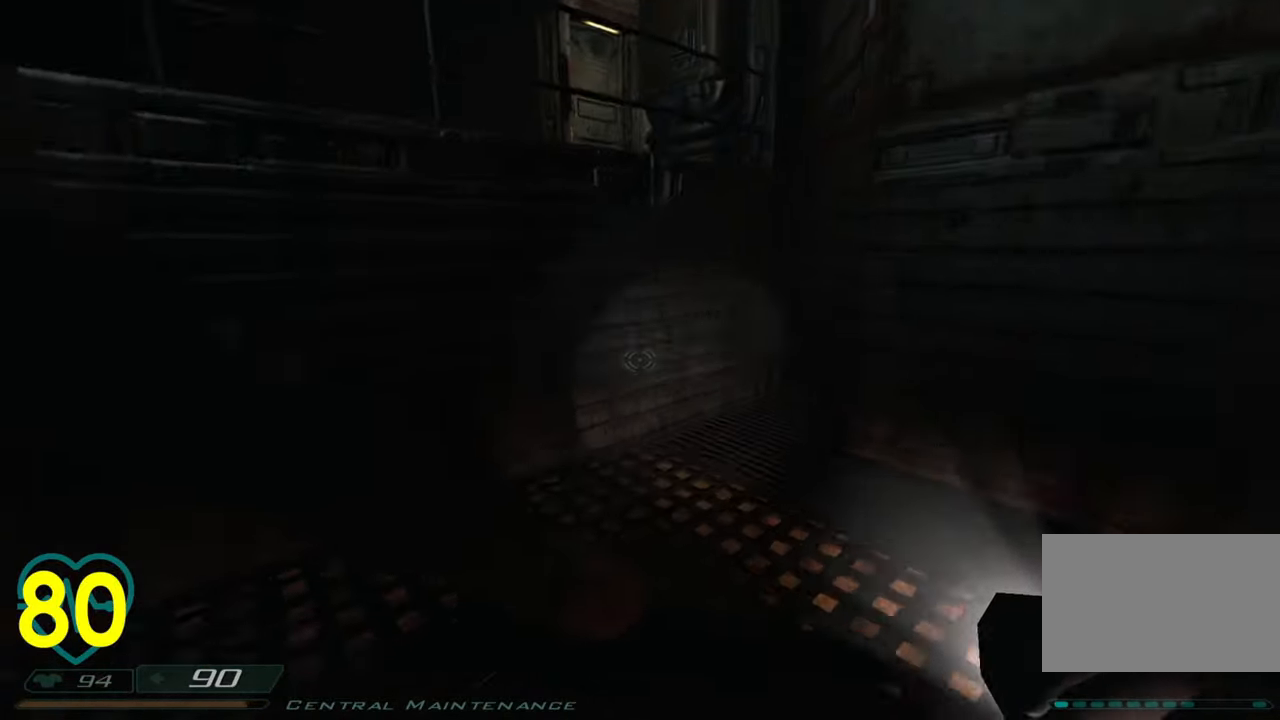
{"keys": ["a", "shift", "w"], "mouse": [], "mouse_move": "right", "events": [[33, "a", "down"], [33, "d", "up"], [116, "a", "up"], [350, "a", "down"]]}
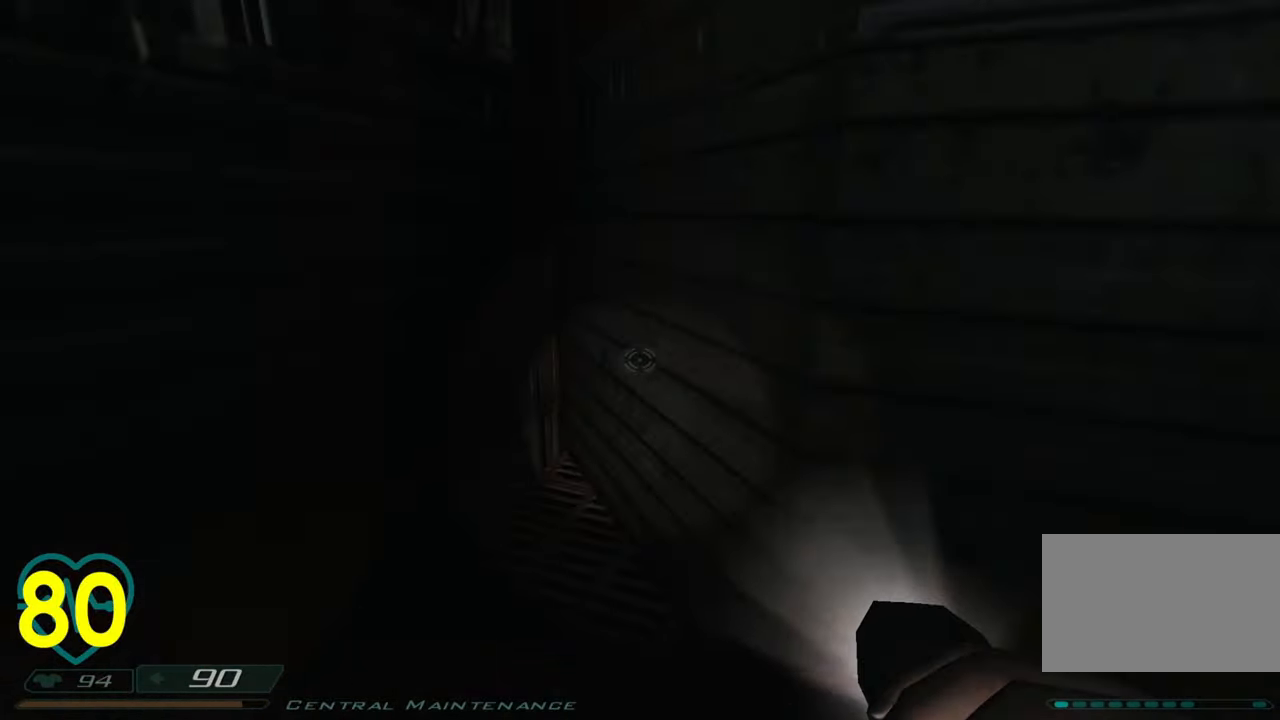
{"keys": [], "mouse": [], "mouse_move": "right", "events": [[33, "w", "up"], [183, "shift", "up"], [216, "a", "up"]]}
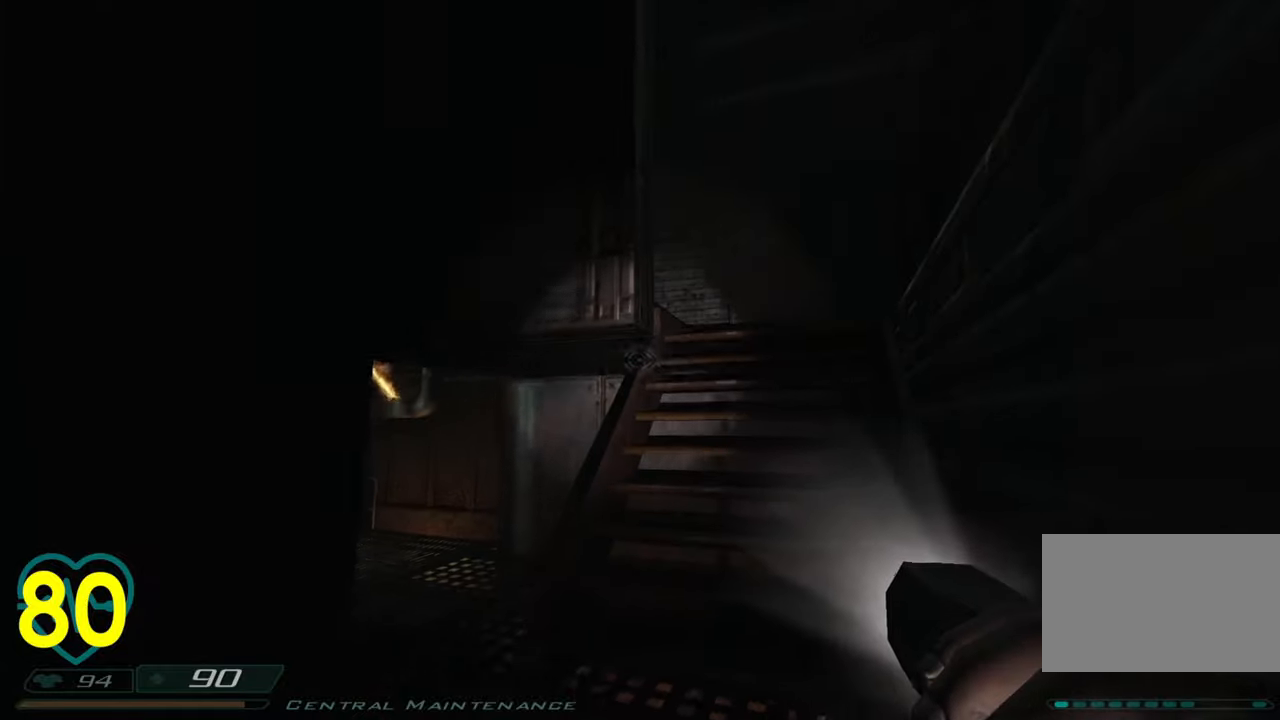
{"keys": ["a", "w"], "mouse": [], "mouse_move": "left", "events": [[50, "w", "down"], [150, "d", "down"], [250, "d", "up"], [483, "a", "down"]]}